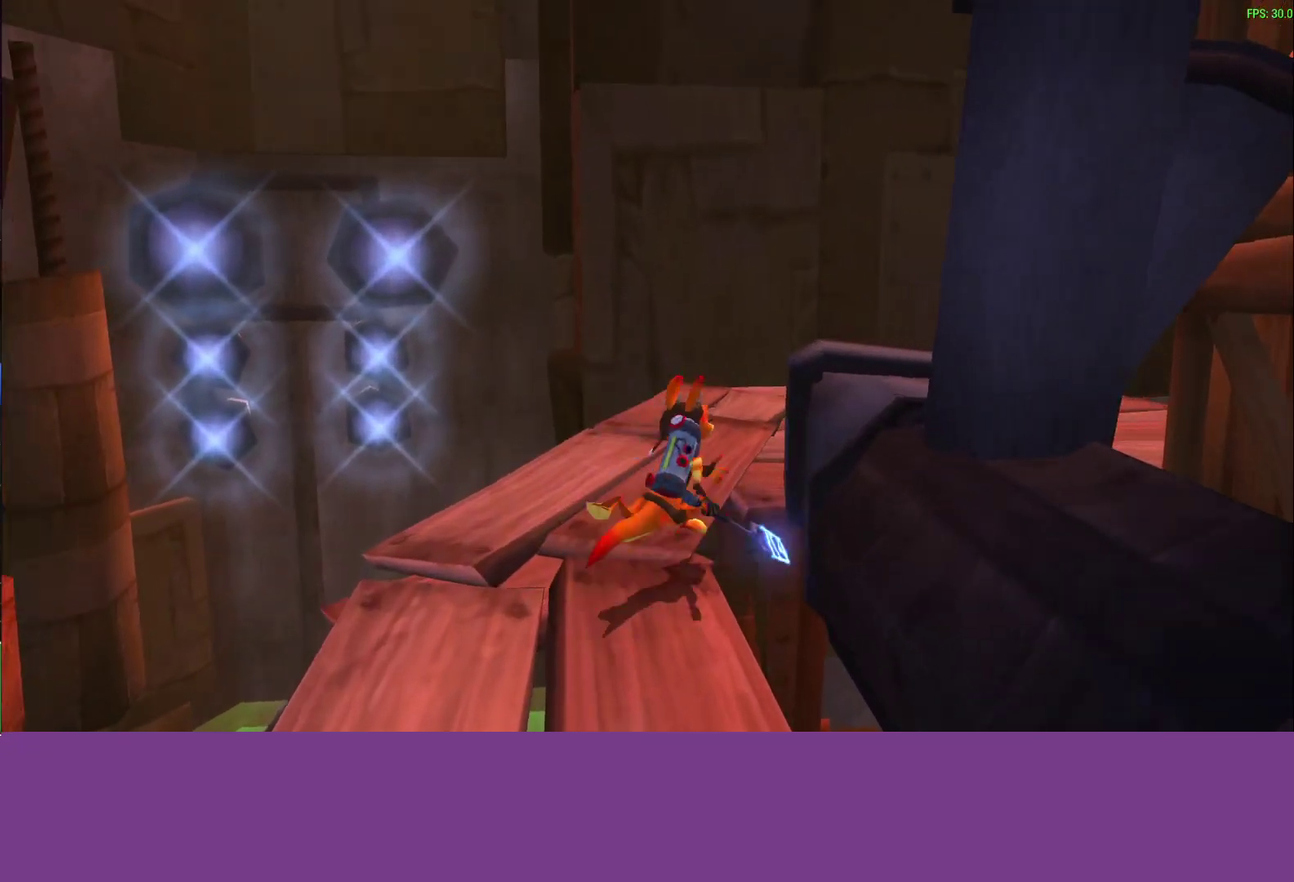
Gameplay with a controller (PlayStation layout); each line is a JSON object with the inputs held at the frame after it. "events" lists button and stick changes between this image and that frame as [ms after this image, input, new state], when the widget could be followed in between. Not read: R2 R3 right_stick.
{"buttons": ["CROSS"], "left_stick": "up-right"}
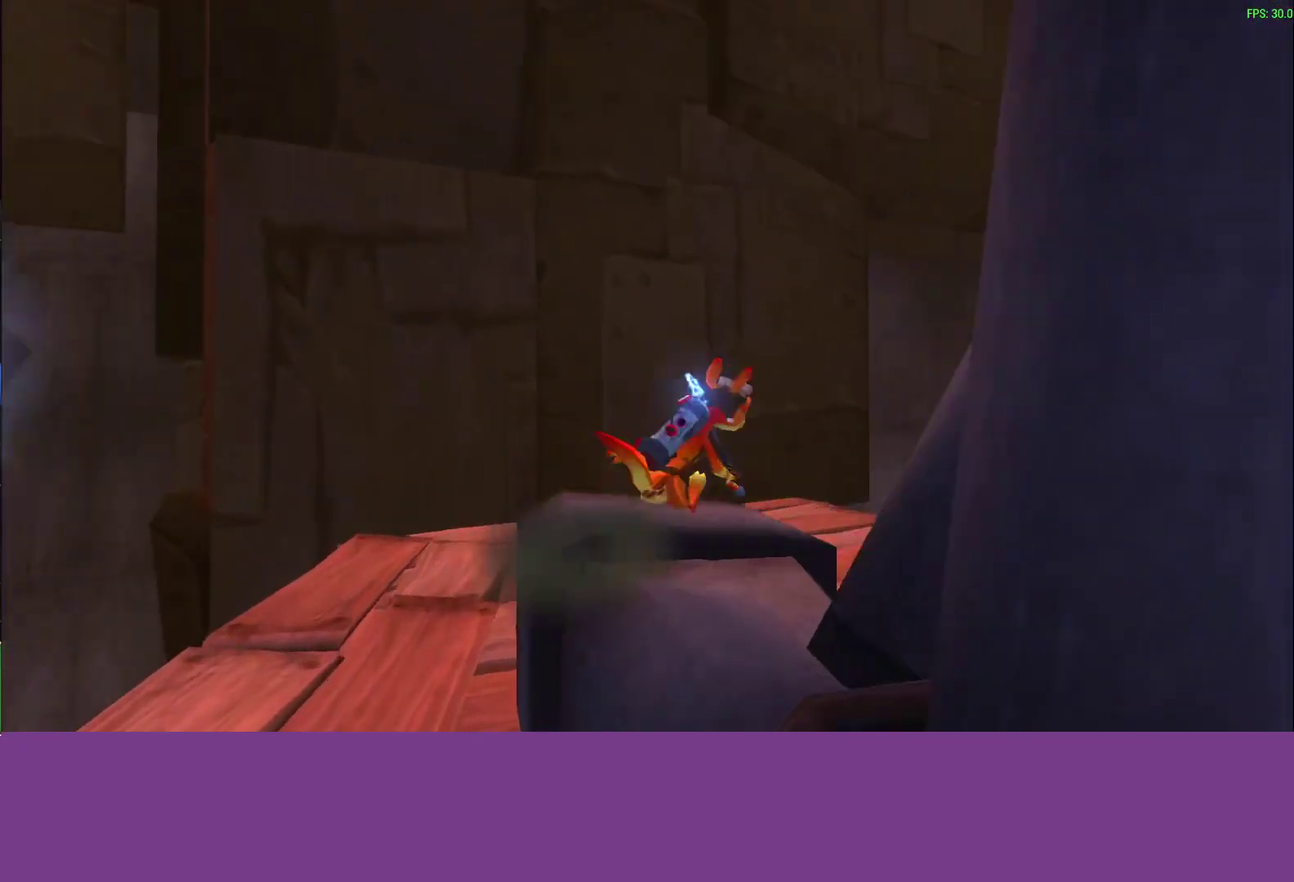
{"buttons": [], "left_stick": "up-right", "events": [[67, "CROSS", "up"]]}
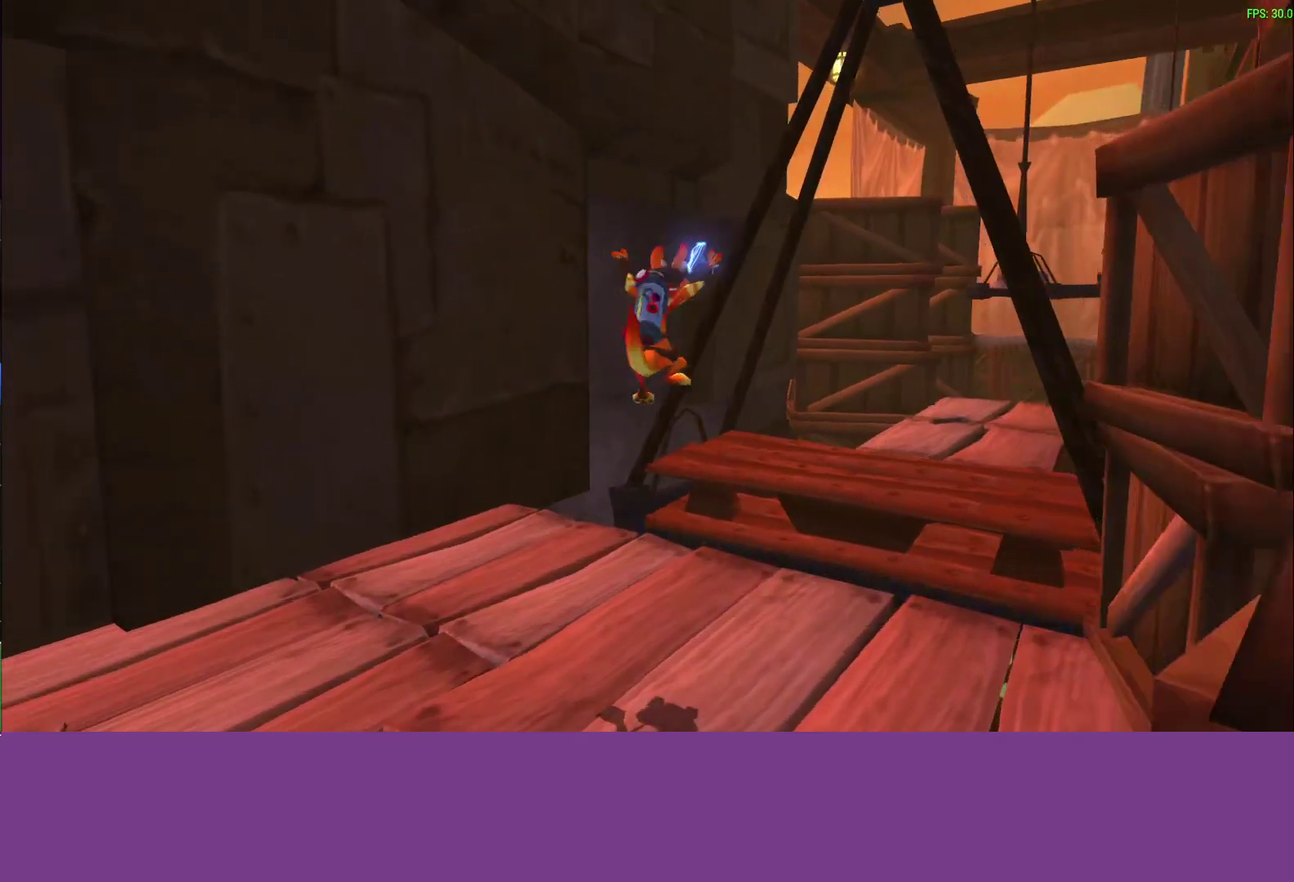
{"buttons": ["L1"], "left_stick": "up-right", "events": [[150, "L1", "down"]]}
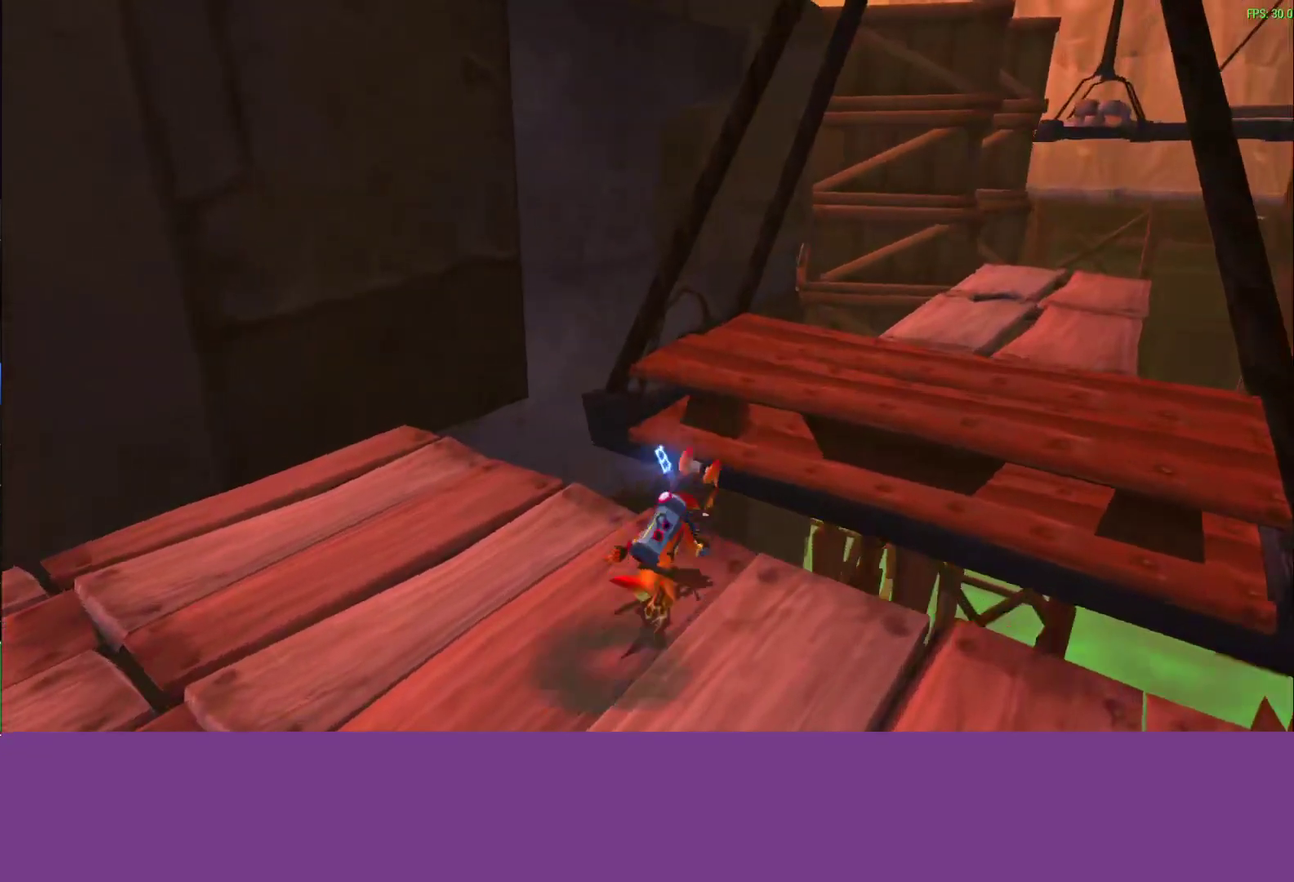
{"buttons": ["L1"], "left_stick": "right", "events": [[150, "CROSS", "down"], [333, "CROSS", "up"], [333, "left_stick", "right"]]}
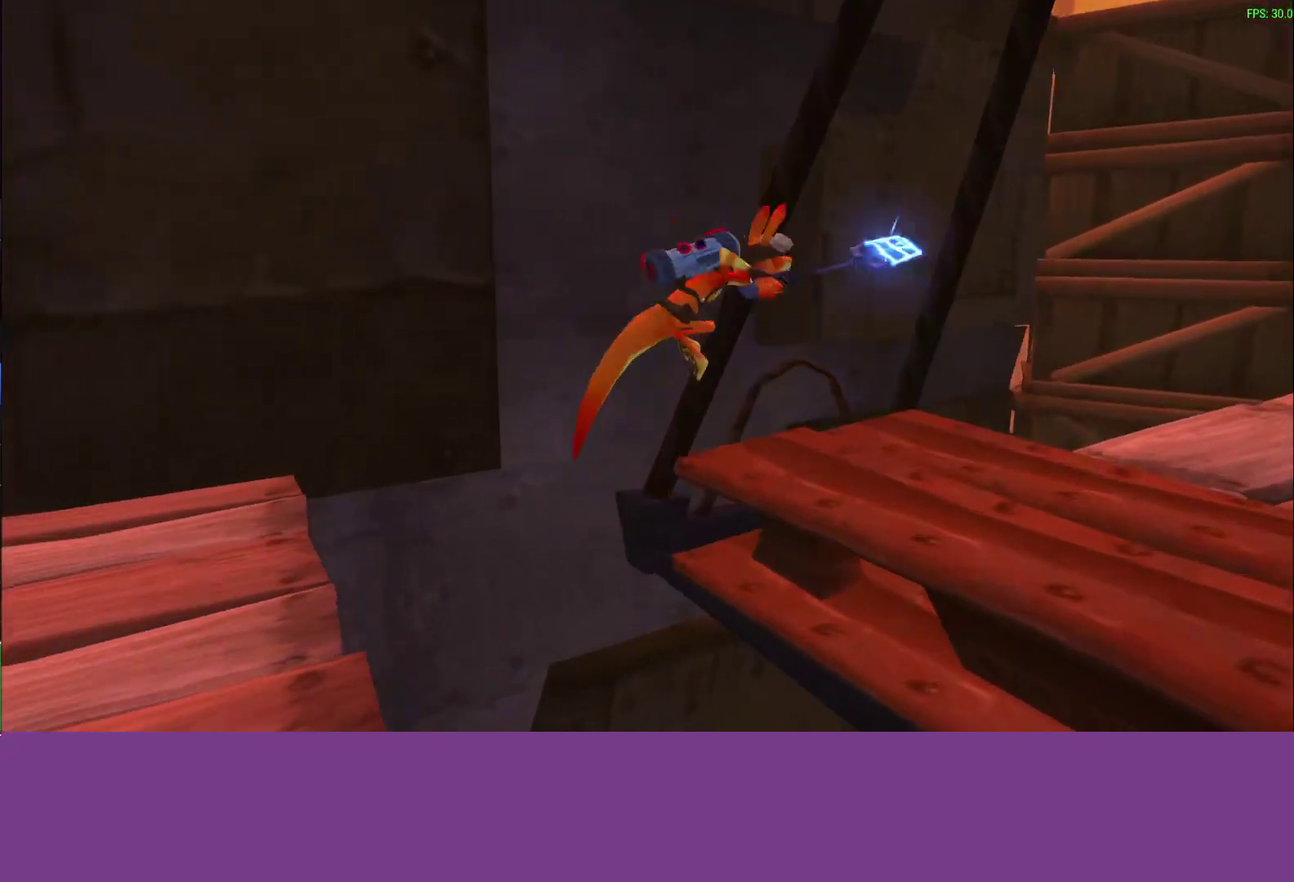
{"buttons": ["CROSS", "L1"], "left_stick": "right", "events": [[500, "CROSS", "down"]]}
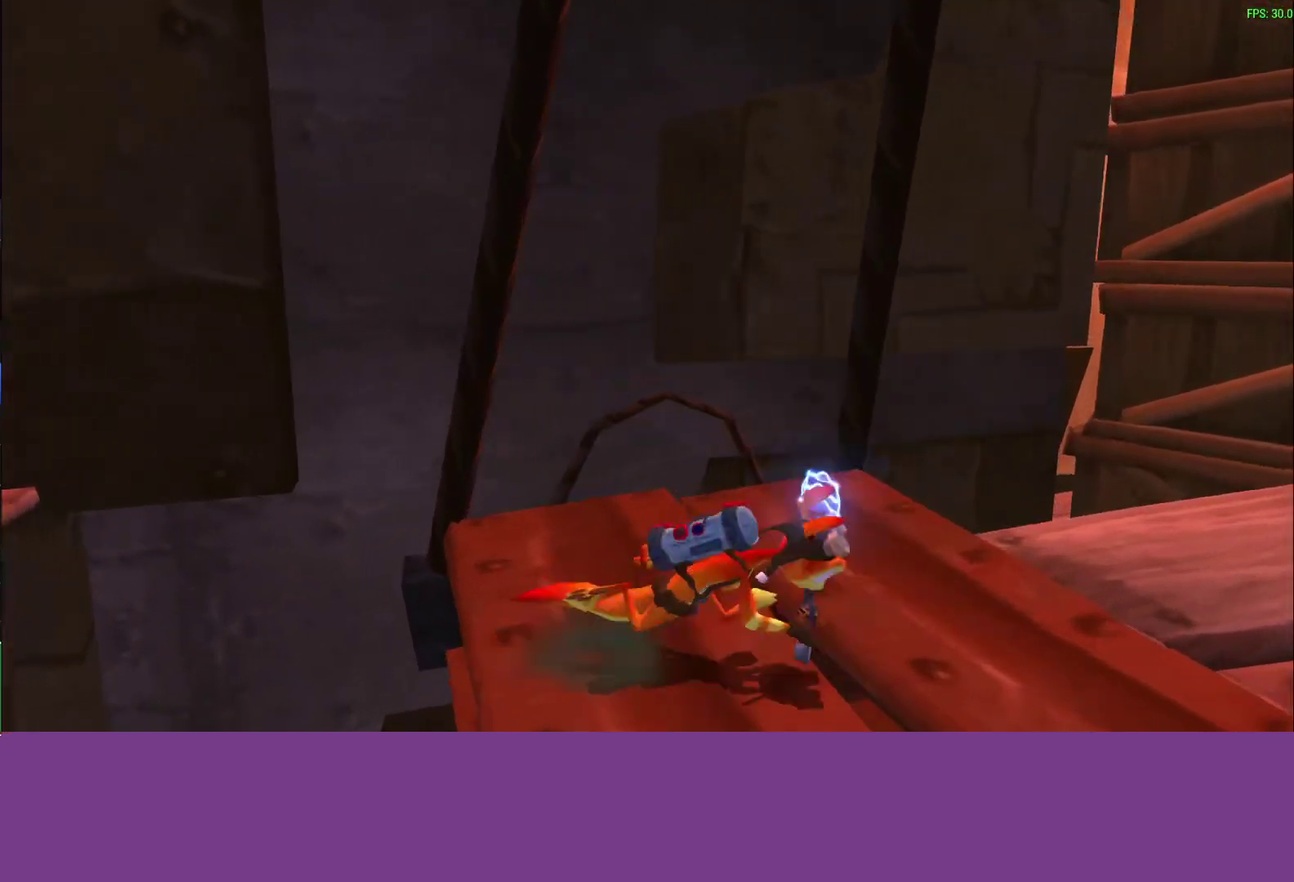
{"buttons": ["L1"], "left_stick": "down-right", "events": [[67, "left_stick", "down-right"], [200, "CROSS", "up"]]}
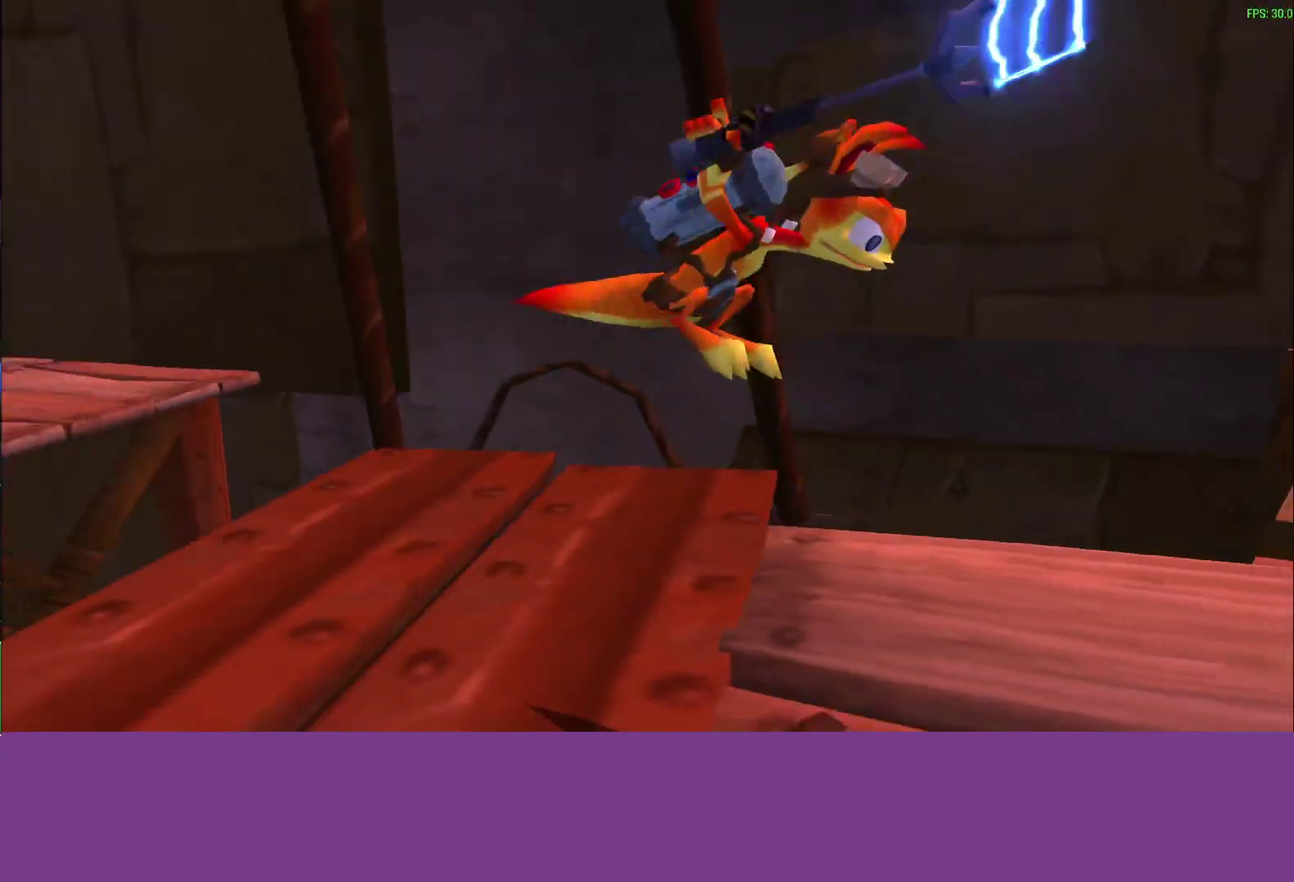
{"buttons": [], "left_stick": "down", "events": [[233, "left_stick", "up-left"], [333, "left_stick", "center"], [400, "left_stick", "up-left"], [483, "left_stick", "down"], [500, "L1", "up"]]}
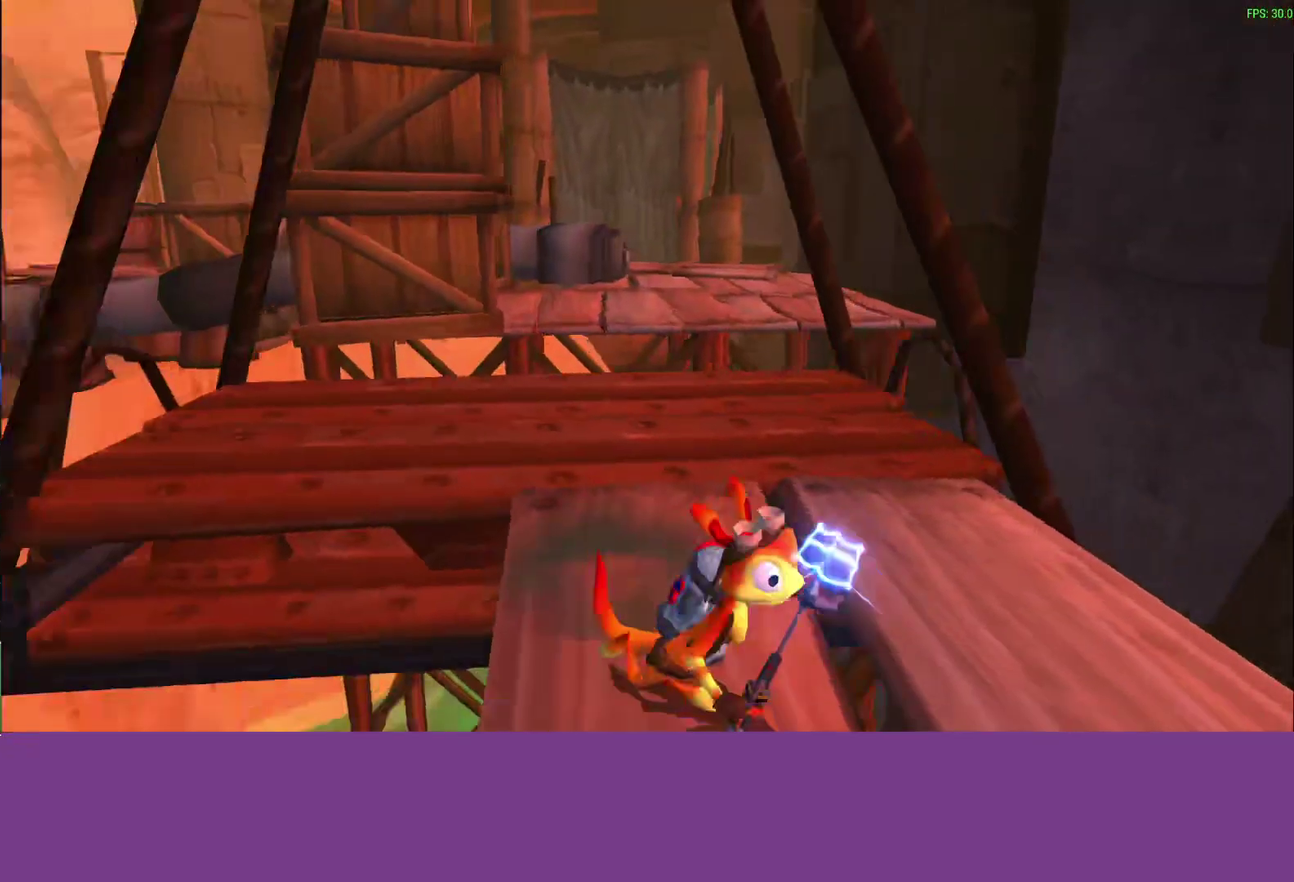
{"buttons": [], "left_stick": "down", "events": []}
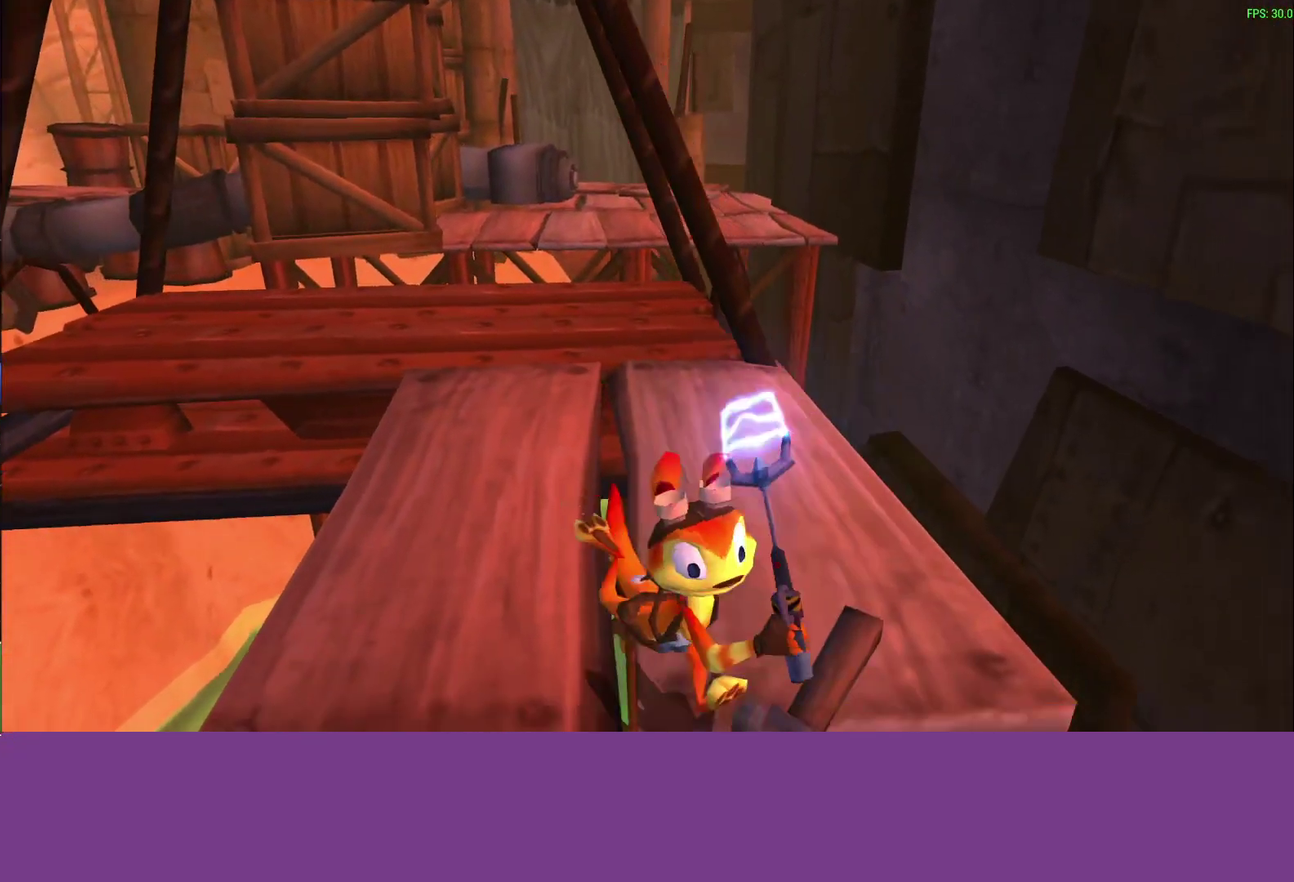
{"buttons": [], "left_stick": "down", "events": []}
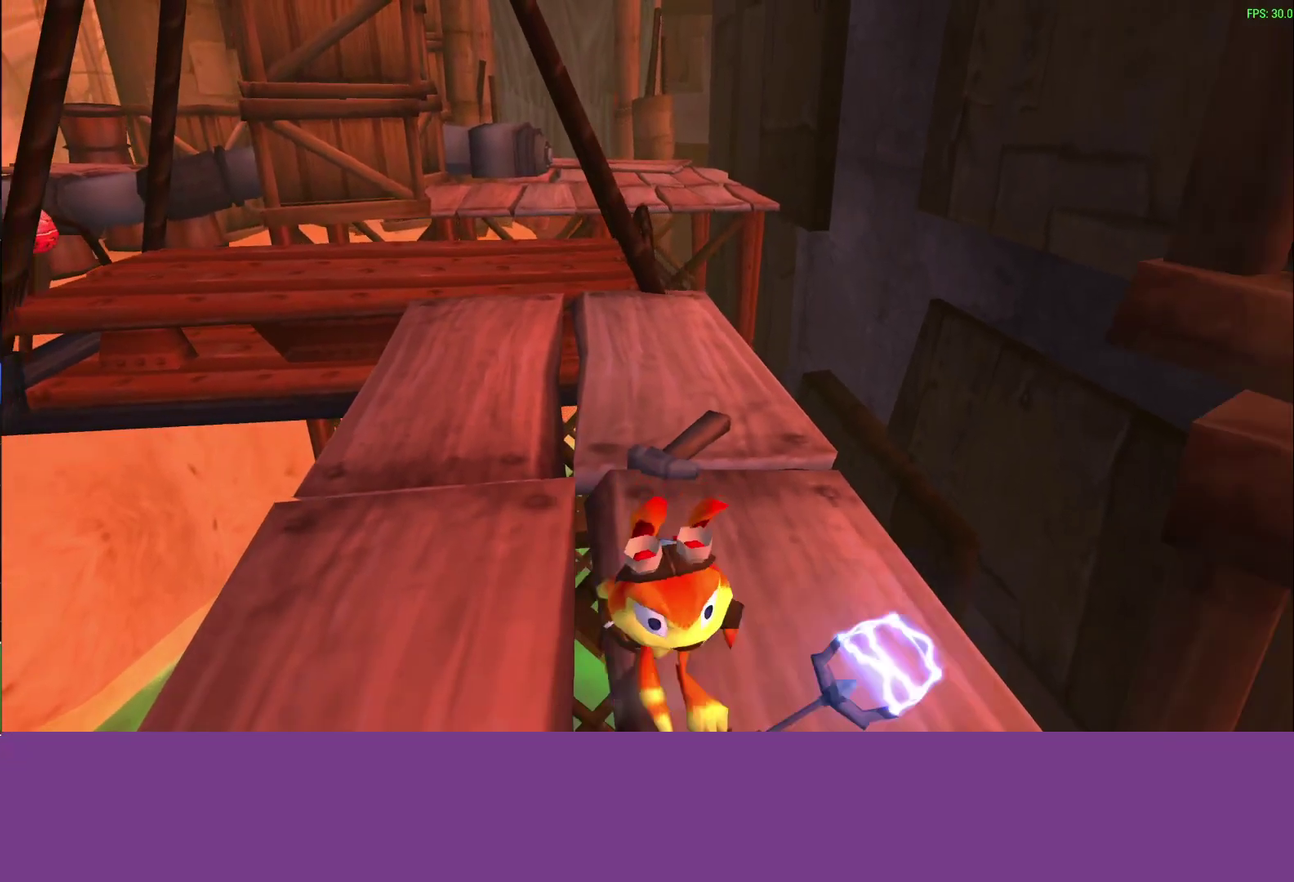
{"buttons": [], "left_stick": "down", "events": []}
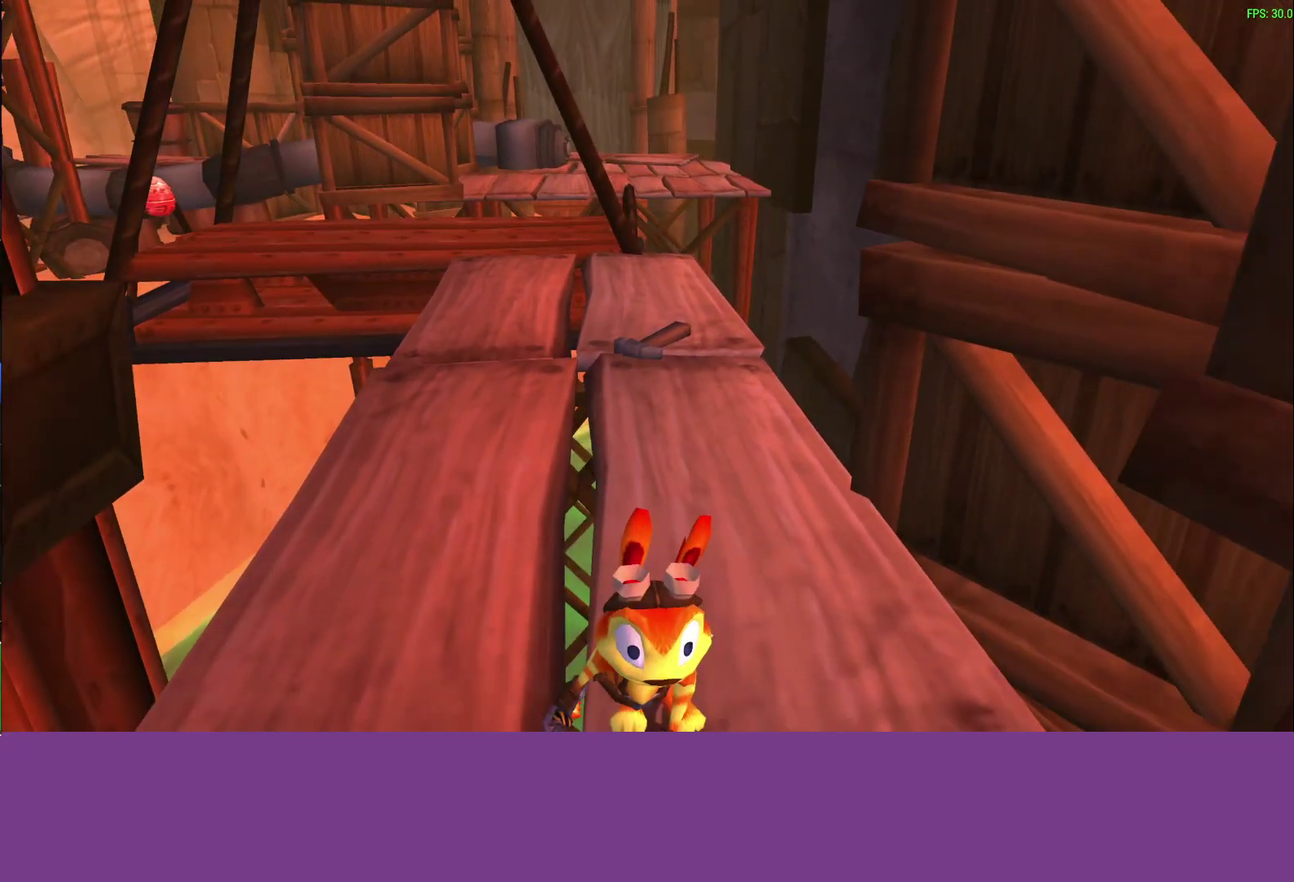
{"buttons": ["CROSS"], "left_stick": "right", "events": [[17, "CROSS", "down"], [100, "left_stick", "down-right"], [250, "CROSS", "up"], [300, "left_stick", "right"], [467, "CROSS", "down"]]}
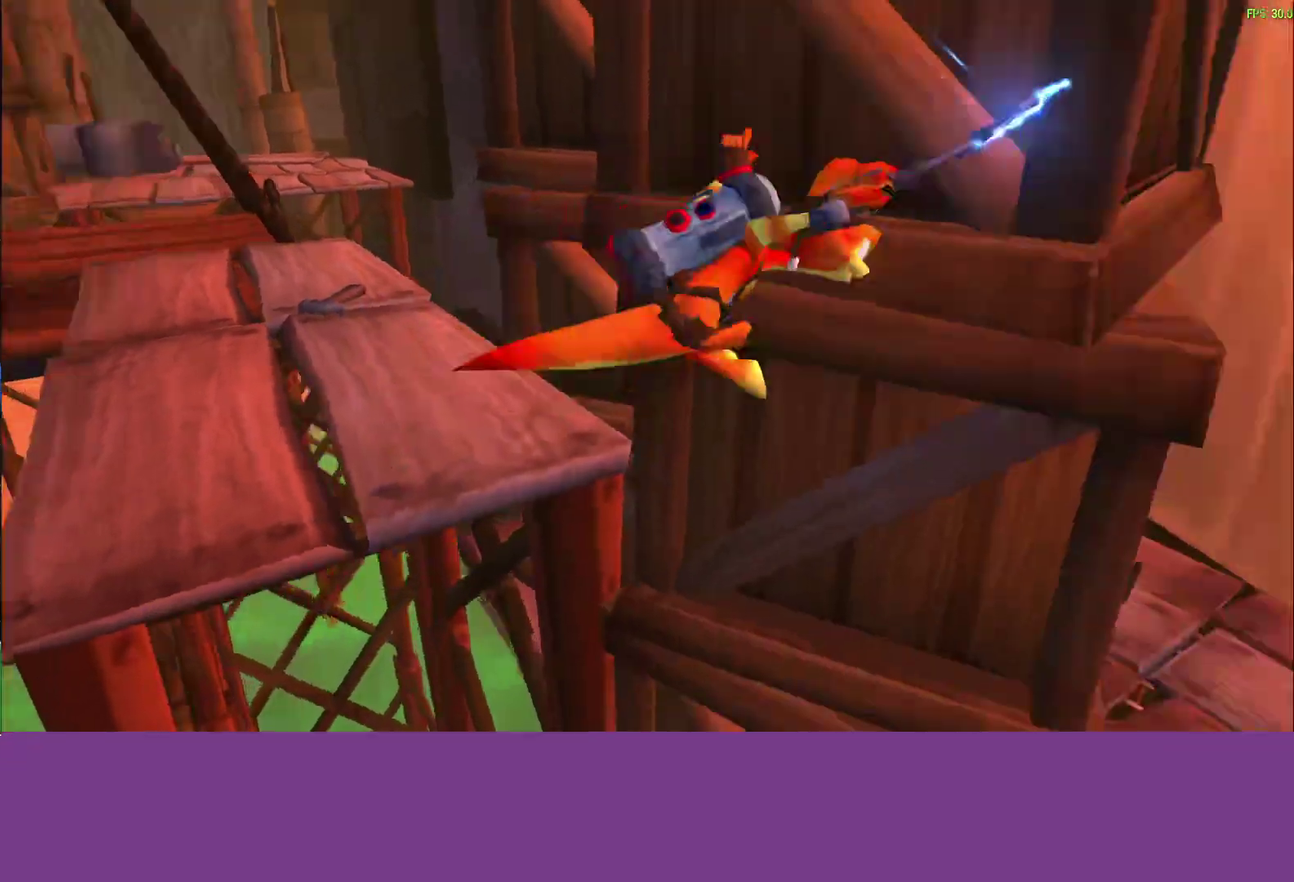
{"buttons": [], "left_stick": "up", "events": [[250, "CROSS", "up"], [300, "left_stick", "up-right"], [500, "left_stick", "up"]]}
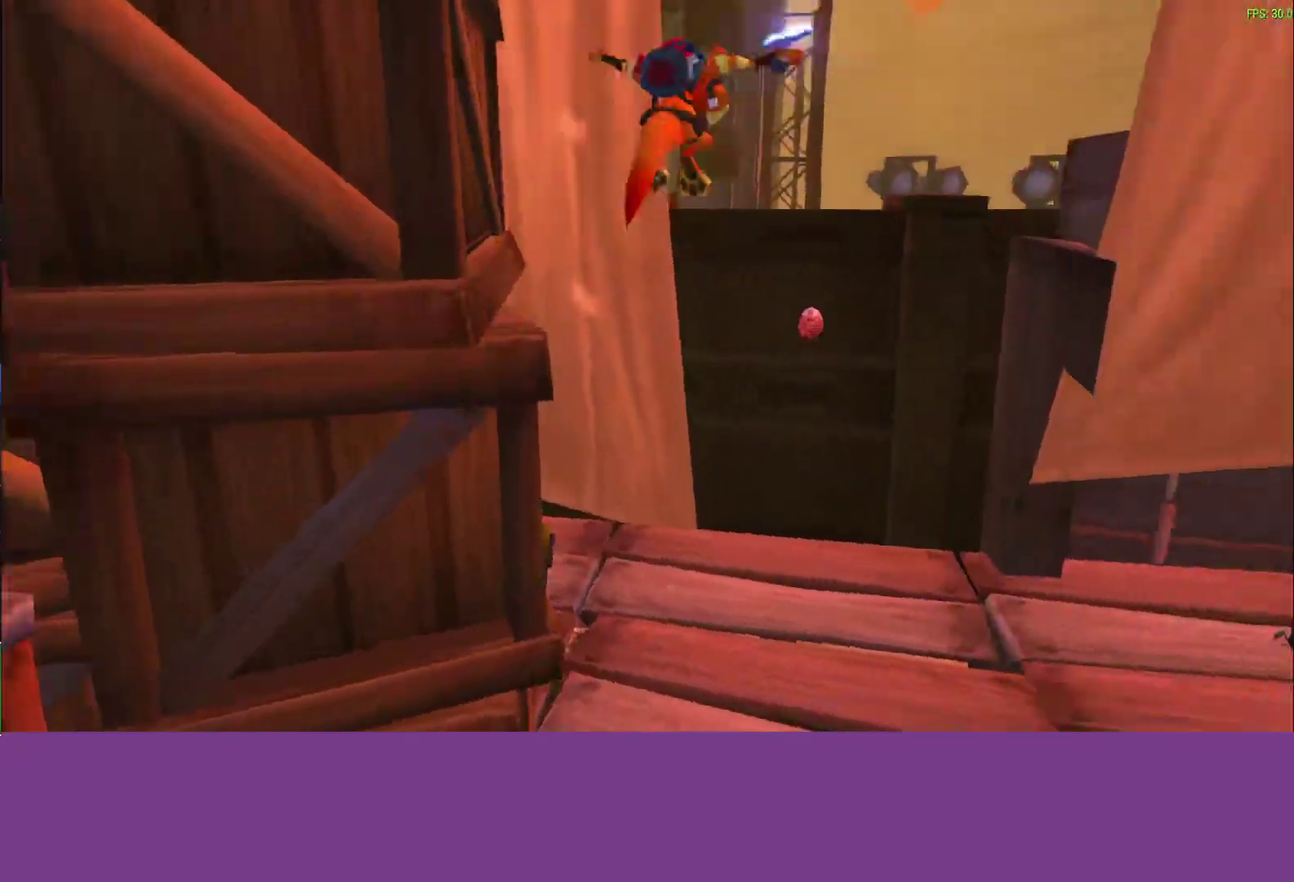
{"buttons": [], "left_stick": "up", "events": [[83, "SQUARE", "down"], [250, "SQUARE", "up"]]}
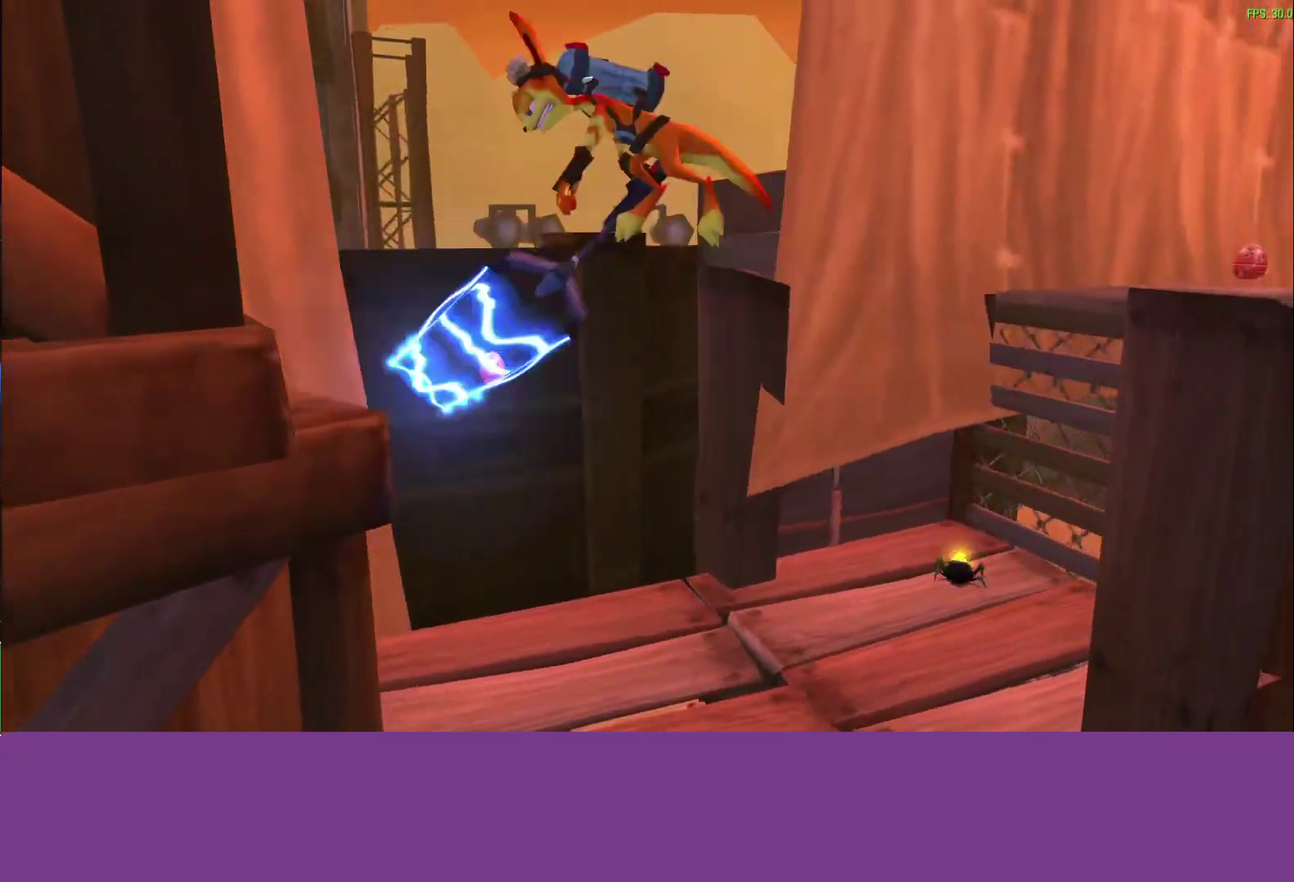
{"buttons": [], "left_stick": "up", "events": []}
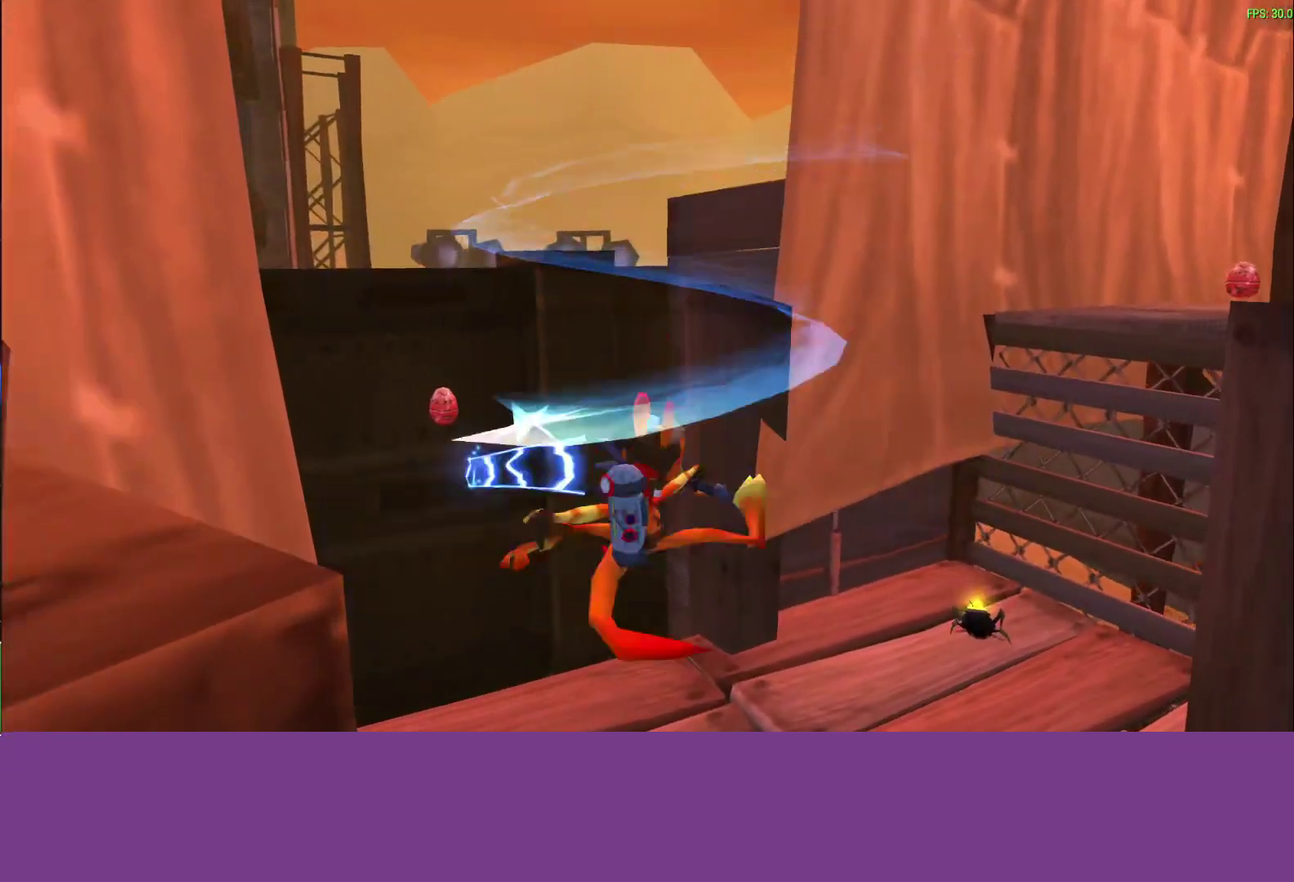
{"buttons": [], "left_stick": "up", "events": []}
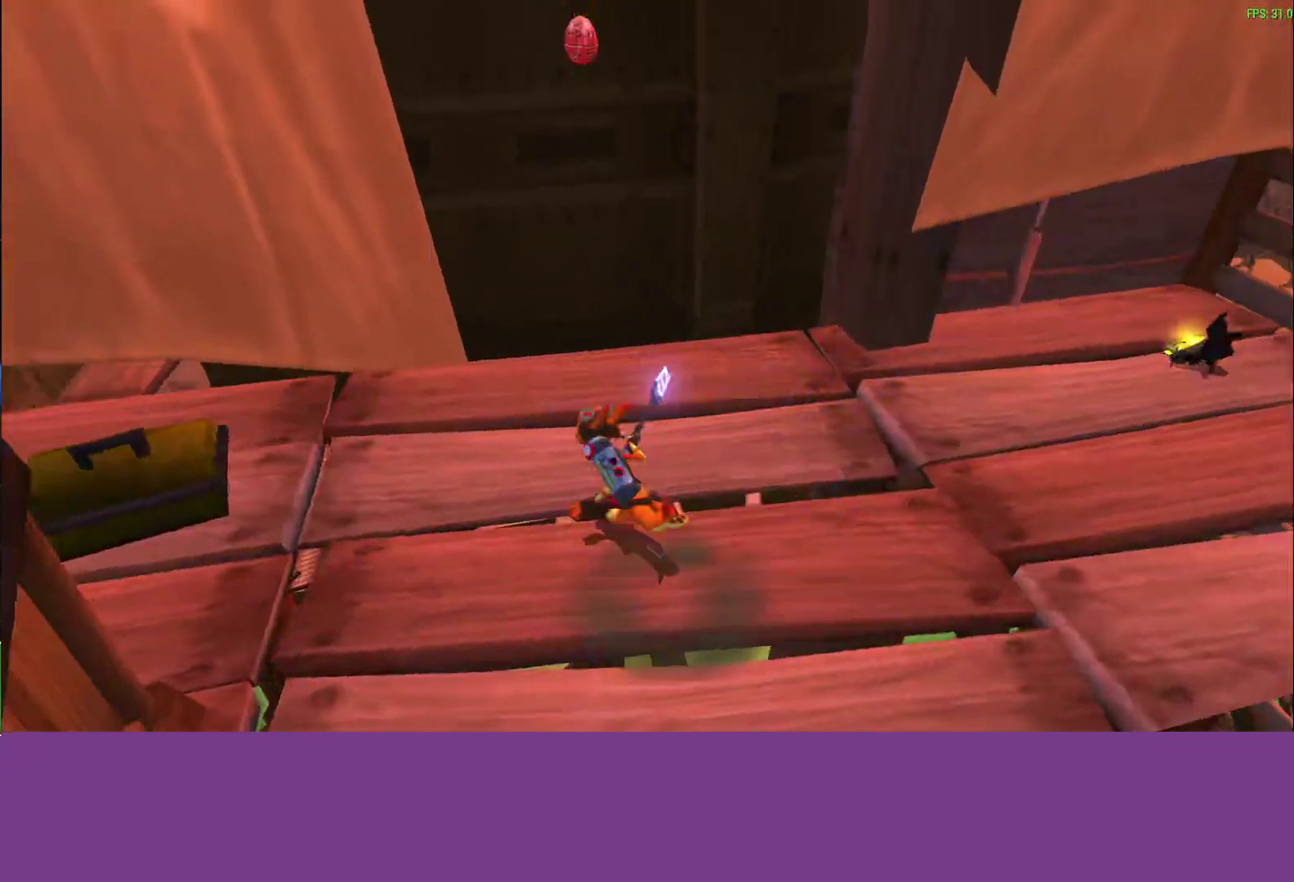
{"buttons": [], "left_stick": "up", "events": []}
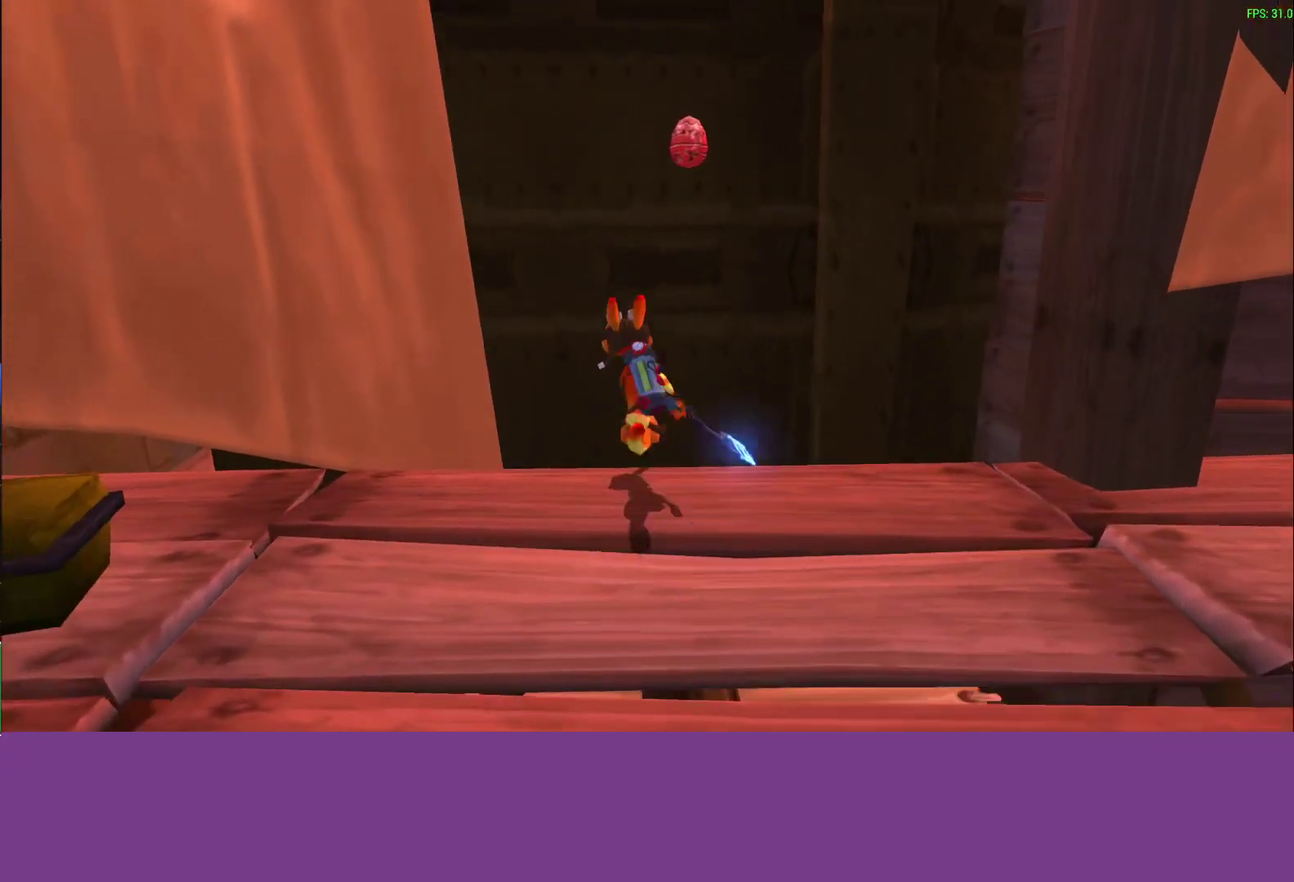
{"buttons": [], "left_stick": "up-left", "events": [[200, "TRIANGLE", "down"], [317, "left_stick", "up-left"], [400, "TRIANGLE", "up"]]}
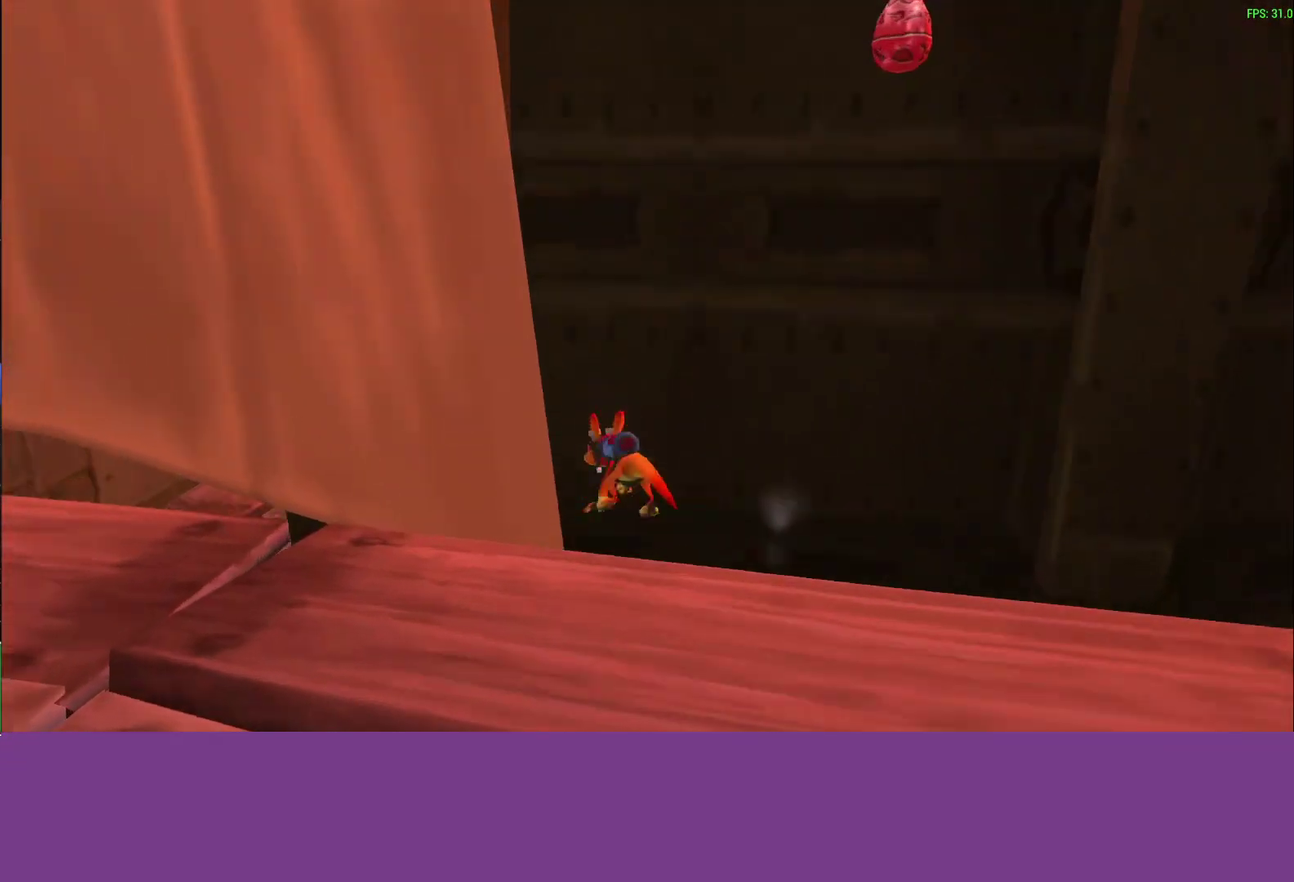
{"buttons": [], "left_stick": "up", "events": [[467, "left_stick", "up"]]}
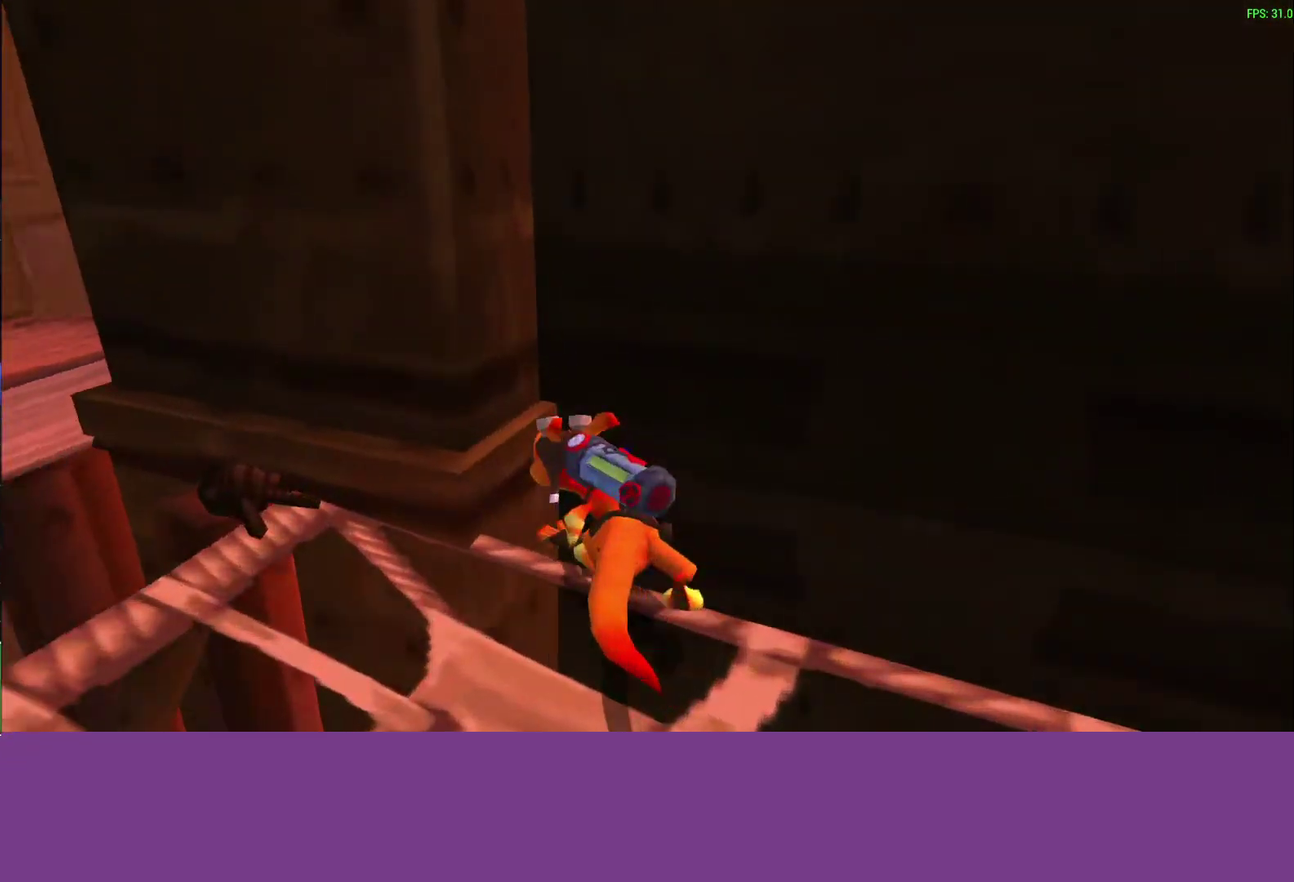
{"buttons": ["CROSS"], "left_stick": "center", "events": [[283, "left_stick", "center"], [483, "CROSS", "down"]]}
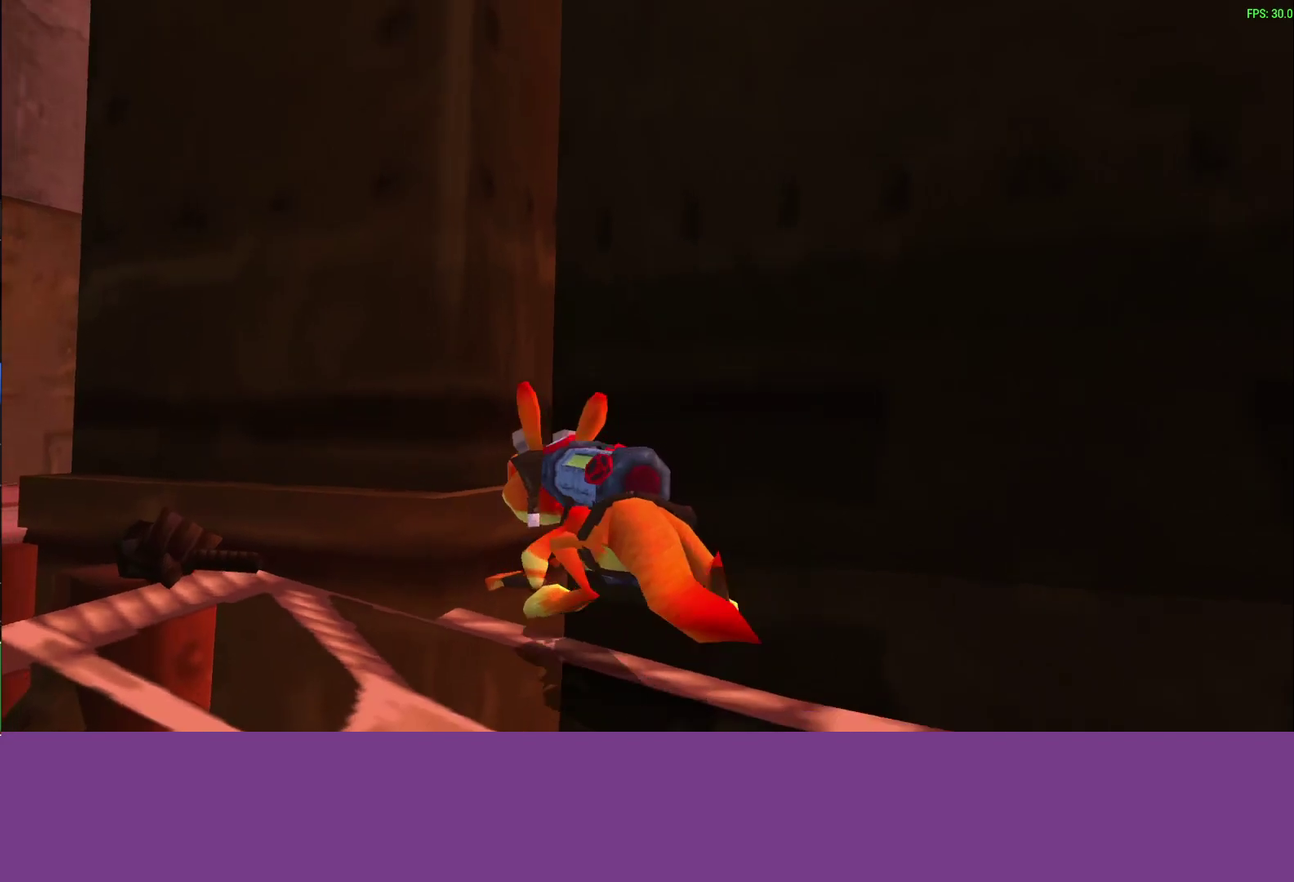
{"buttons": [], "left_stick": "up", "events": [[133, "CROSS", "up"], [233, "CROSS", "down"], [267, "left_stick", "up"], [333, "CROSS", "up"], [400, "CROSS", "down"], [483, "CROSS", "up"]]}
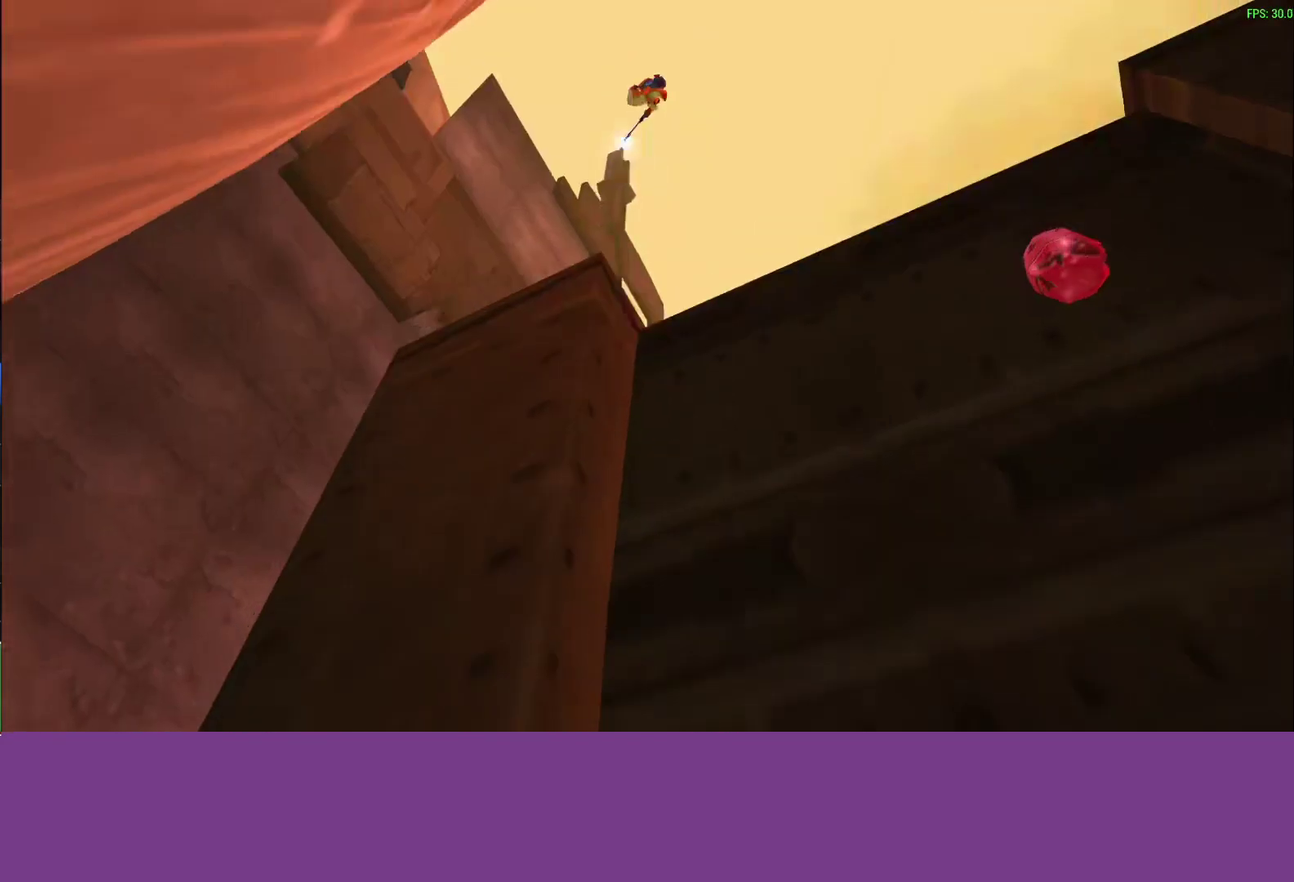
{"buttons": [], "left_stick": "up", "events": []}
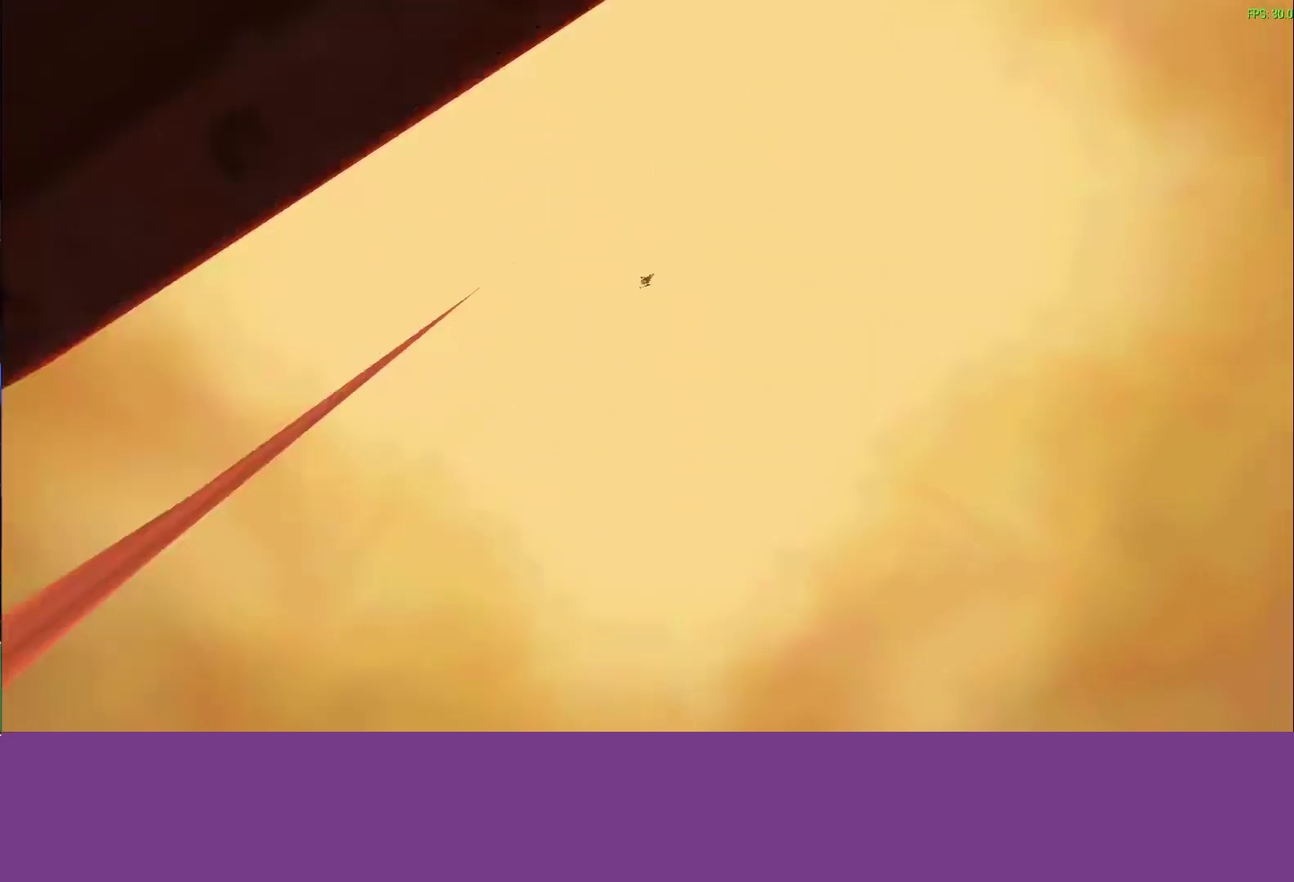
{"buttons": [], "left_stick": "up-right", "events": [[500, "left_stick", "up-right"]]}
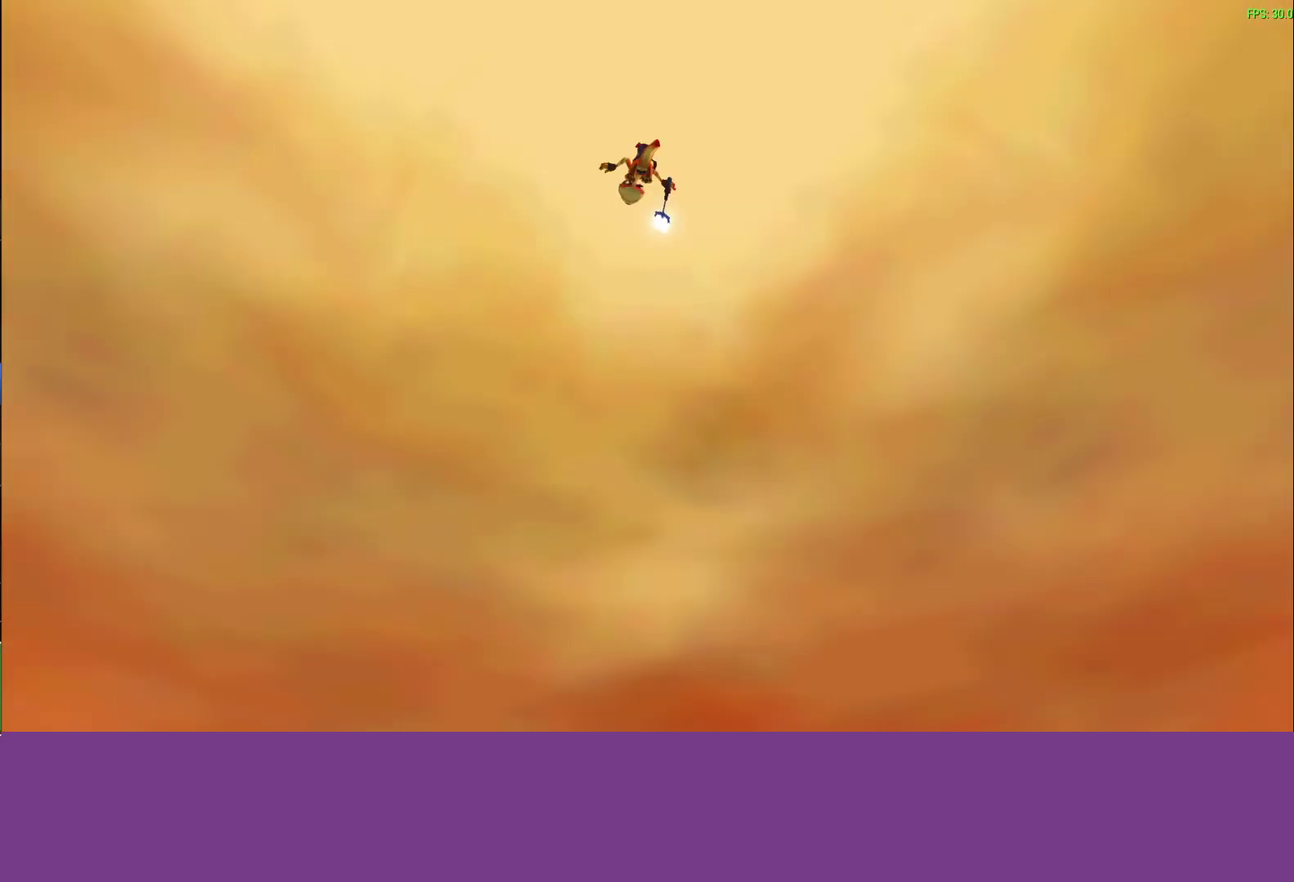
{"buttons": ["CIRCLE"], "left_stick": "up-right", "events": [[33, "CIRCLE", "down"]]}
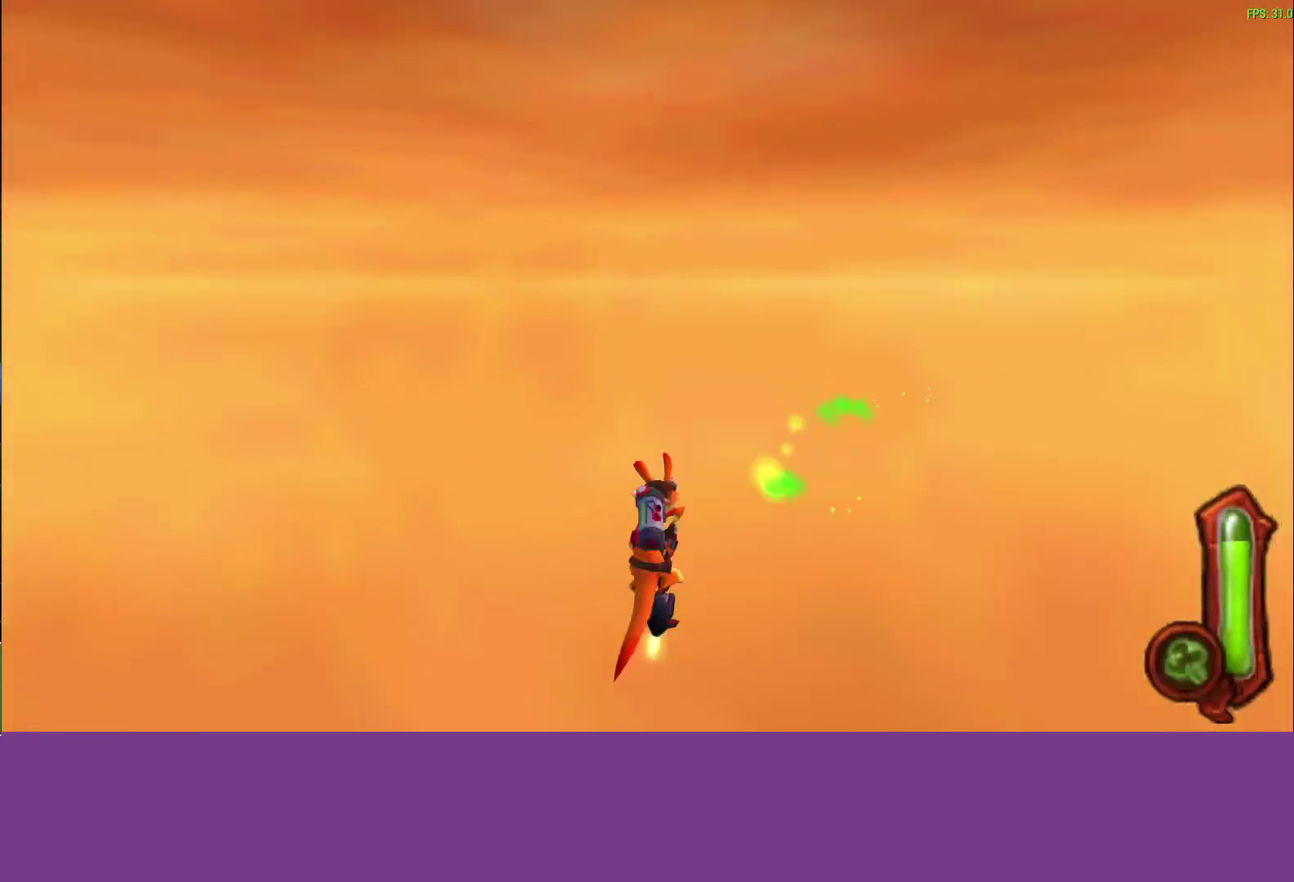
{"buttons": ["CIRCLE"], "left_stick": "up", "events": [[467, "left_stick", "up"]]}